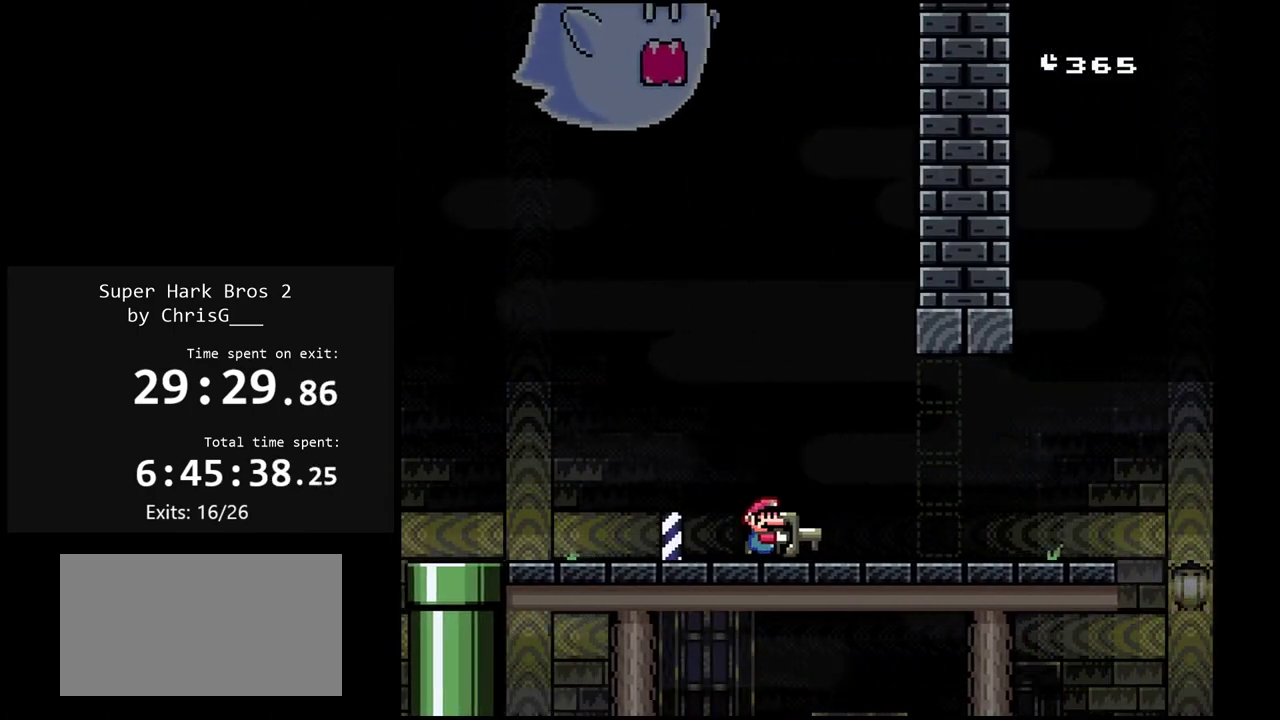
Gameplay with a controller (Nintendo layout); each line is a JSON object with the inputs held at the frame after it. "events" lists button and stick changes between this image and that frame as [ms after this image, input, new state], when the widget could be followed in between. Not read: L3 R3 left_stick.
{"buttons": ["Y", "DPAD_RIGHT"], "events": []}
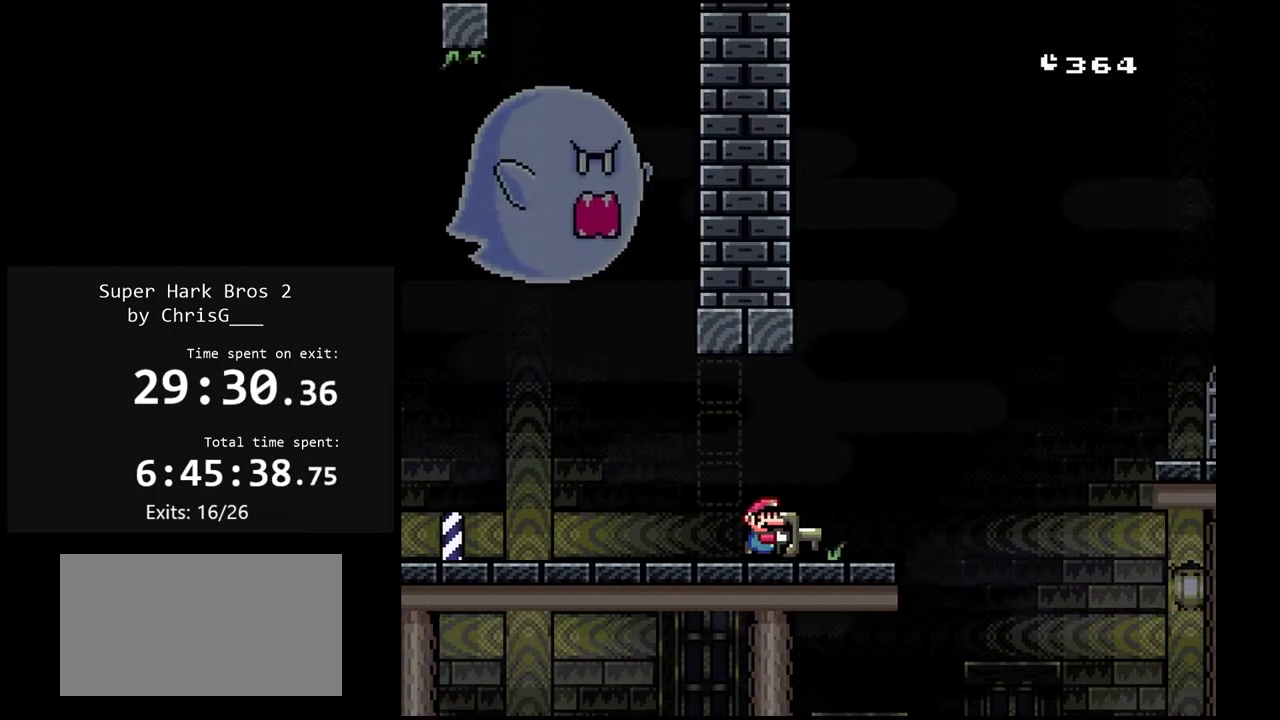
{"buttons": ["Y", "DPAD_RIGHT"], "events": [[50, "B", "down"], [417, "B", "up"]]}
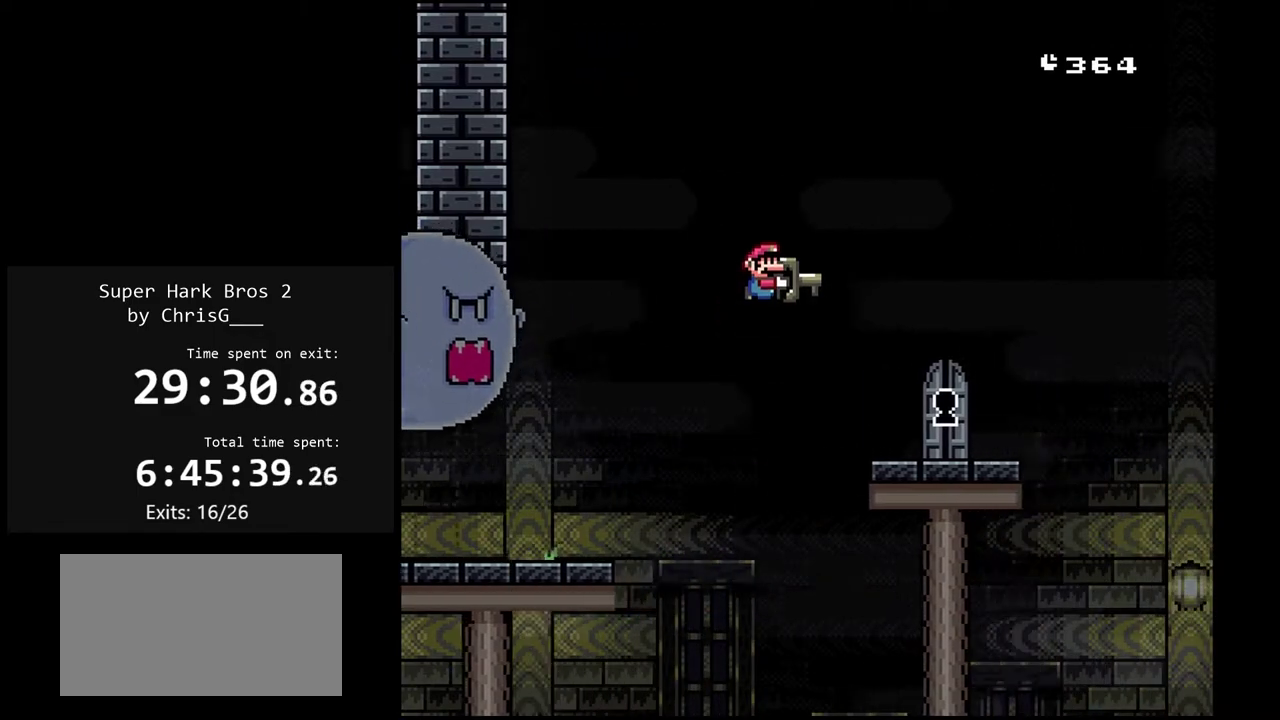
{"buttons": ["Y"], "events": [[117, "DPAD_RIGHT", "up"], [150, "DPAD_LEFT", "down"], [333, "DPAD_LEFT", "up"], [367, "DPAD_RIGHT", "down"], [433, "DPAD_RIGHT", "up"]]}
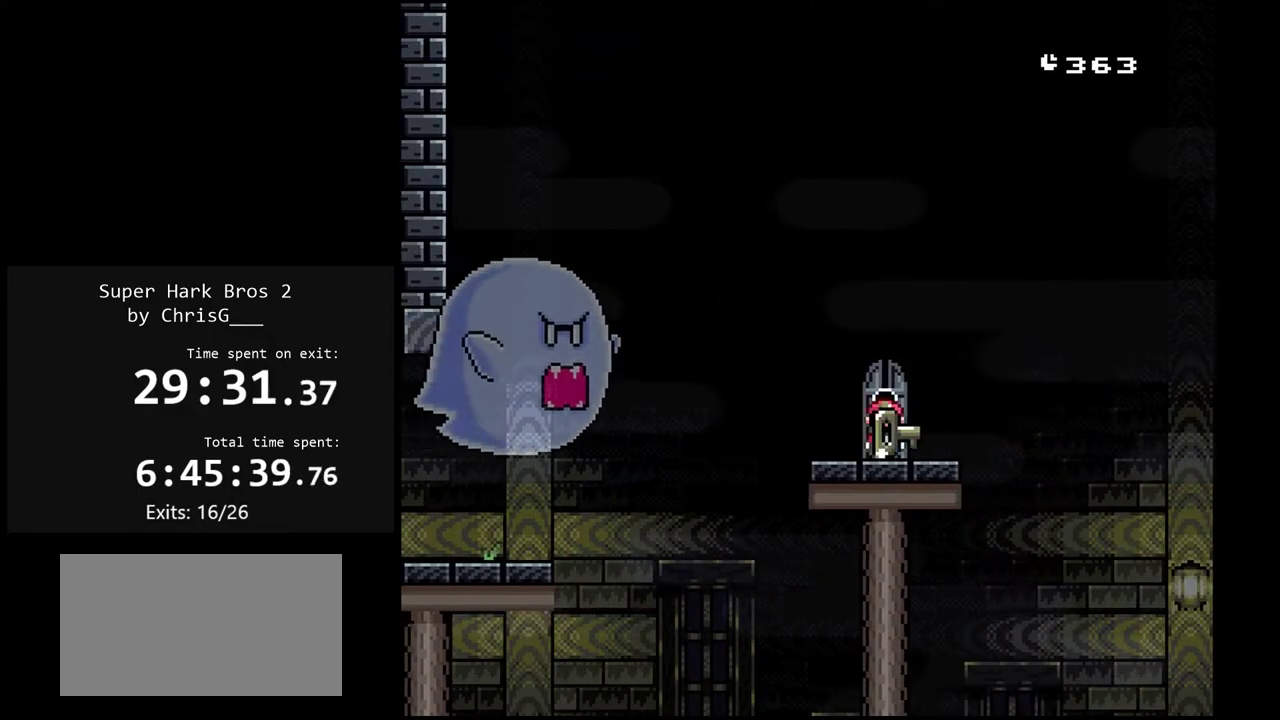
{"buttons": ["Y"], "events": [[133, "DPAD_LEFT", "down"], [233, "DPAD_LEFT", "up"], [300, "DPAD_UP", "down"], [417, "DPAD_UP", "up"]]}
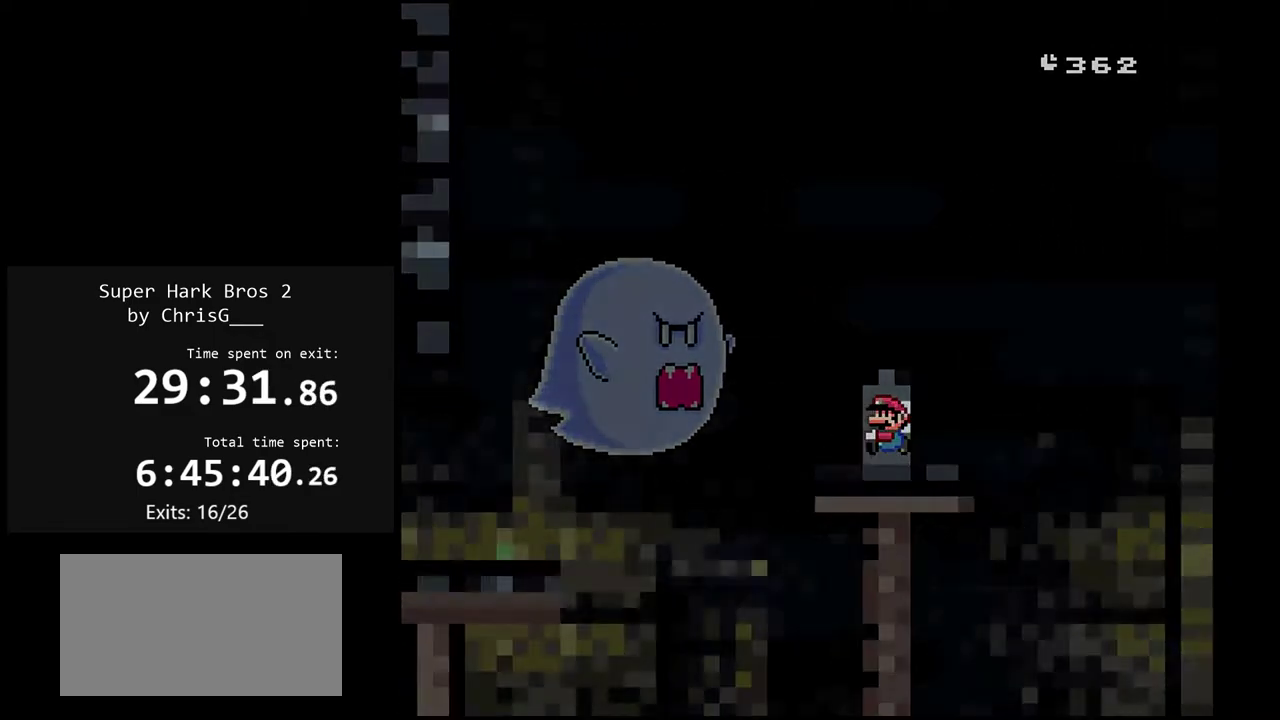
{"buttons": ["Y"], "events": []}
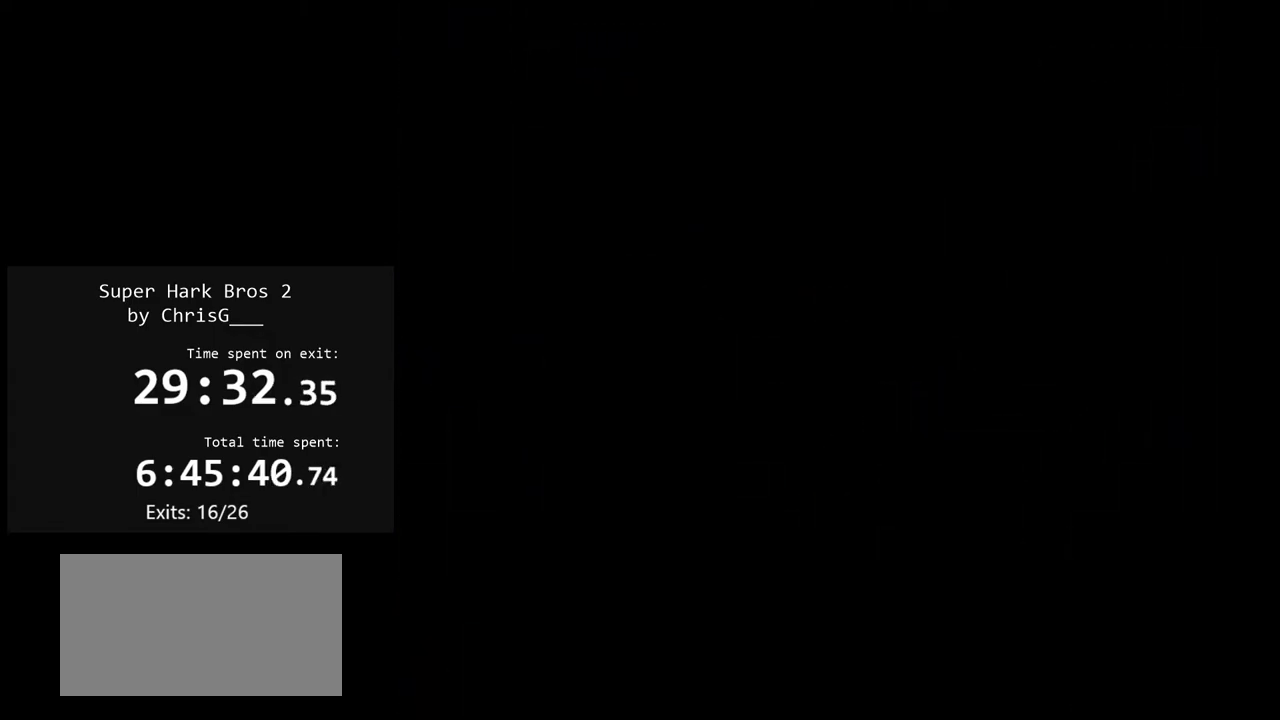
{"buttons": ["Y"], "events": []}
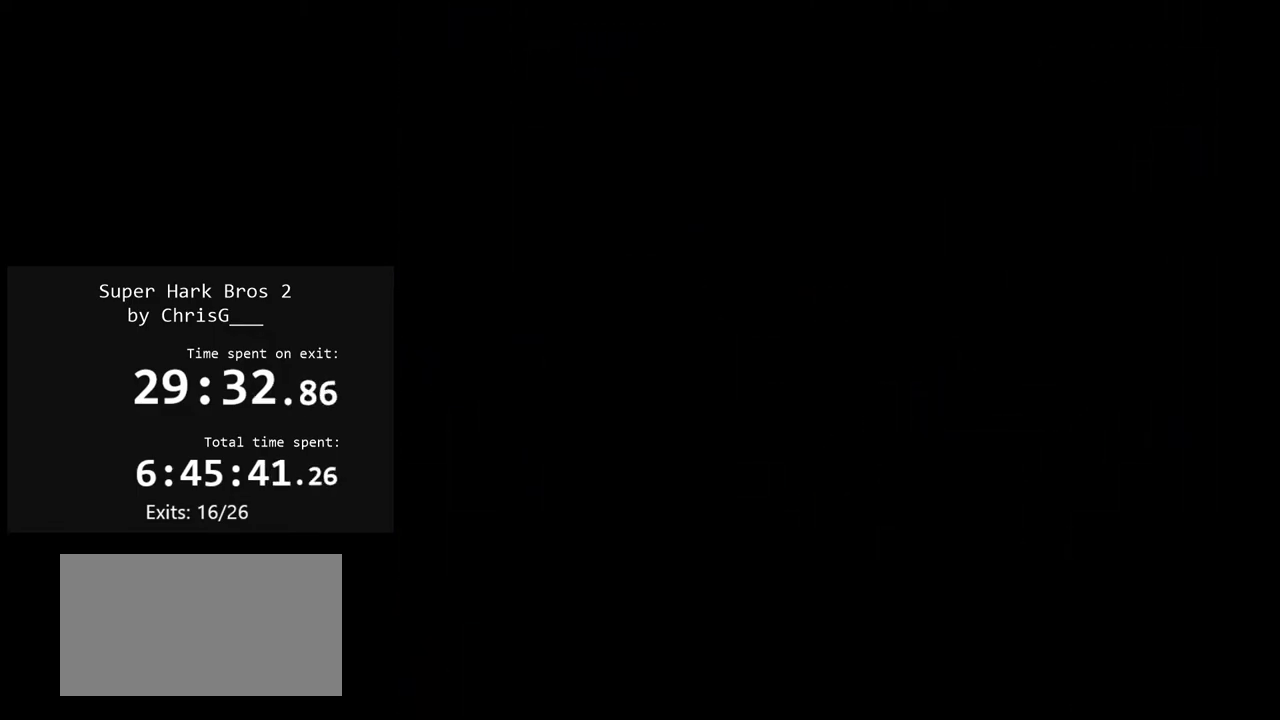
{"buttons": ["Y"], "events": []}
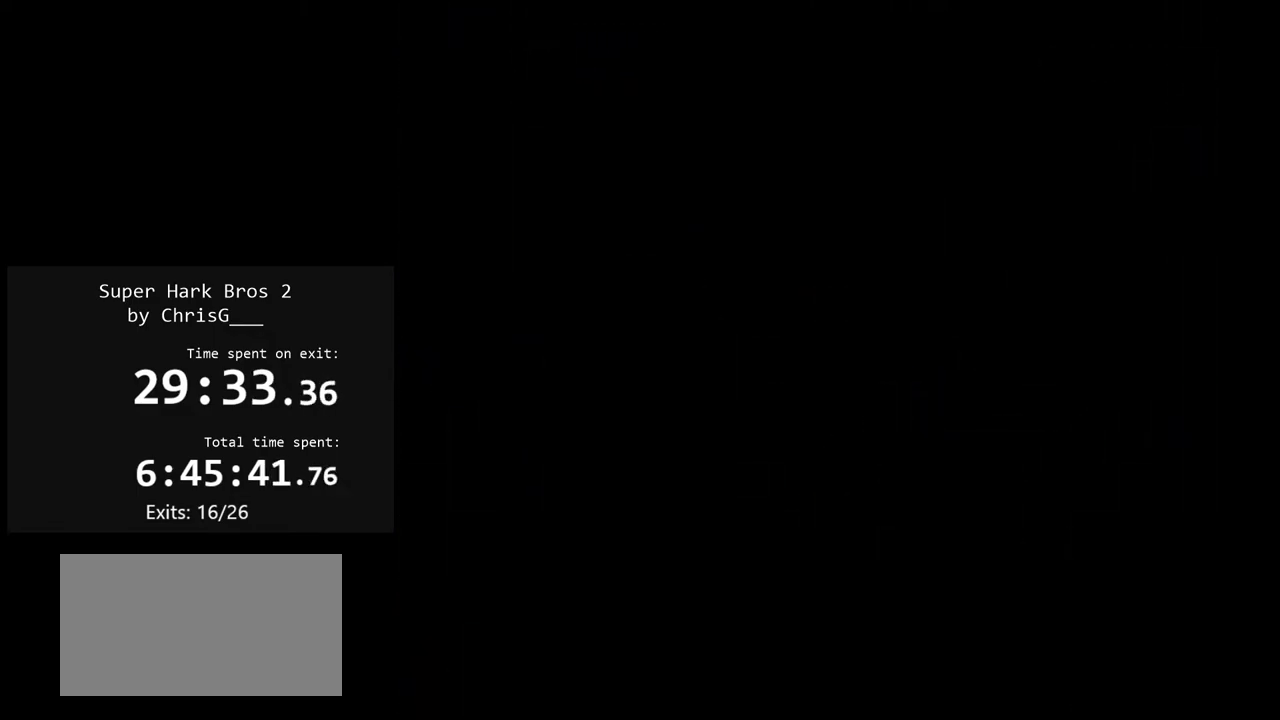
{"buttons": ["Y"], "events": []}
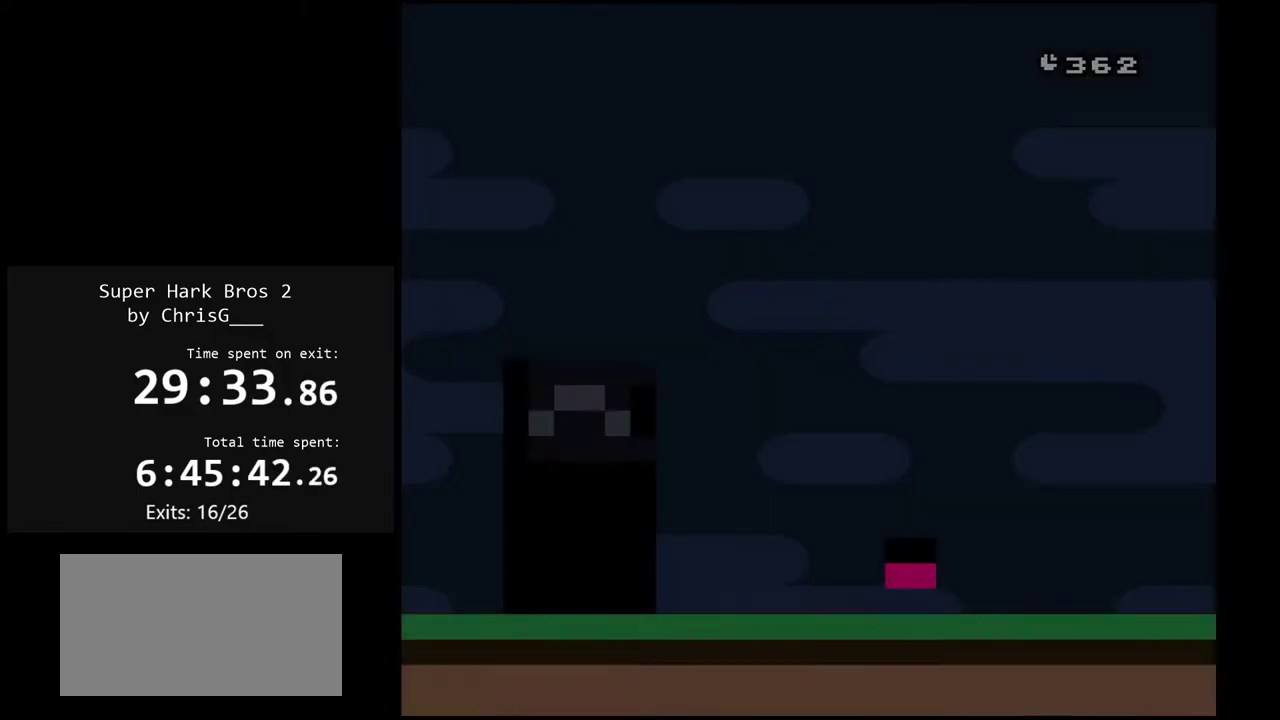
{"buttons": ["Y", "DPAD_RIGHT"], "events": [[383, "DPAD_RIGHT", "down"]]}
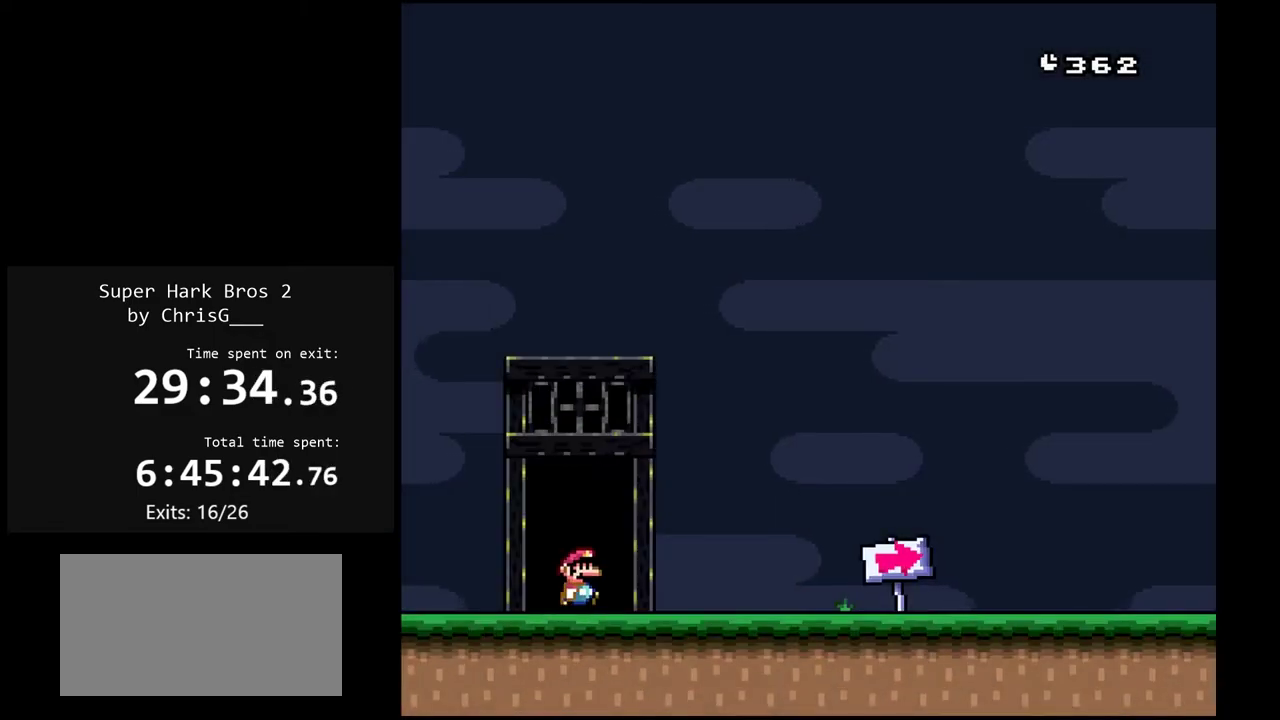
{"buttons": ["Y", "DPAD_RIGHT"], "events": []}
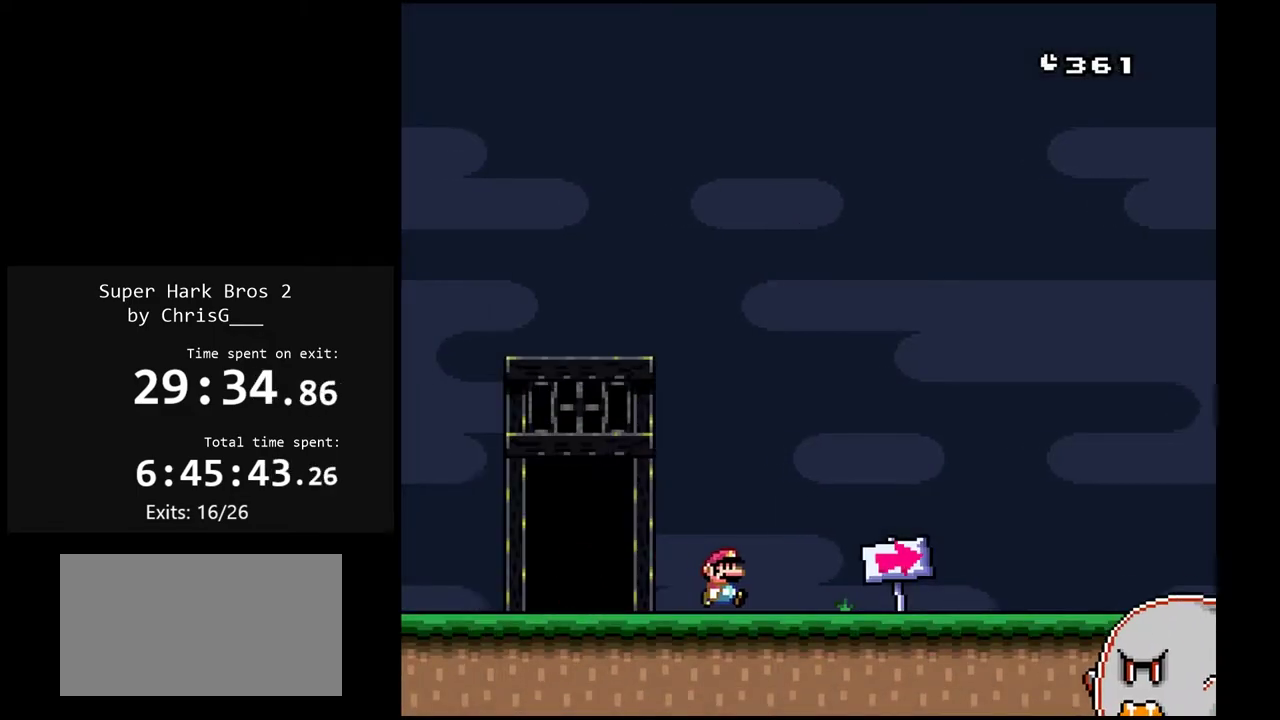
{"buttons": ["B", "Y", "DPAD_RIGHT"], "events": [[200, "B", "down"]]}
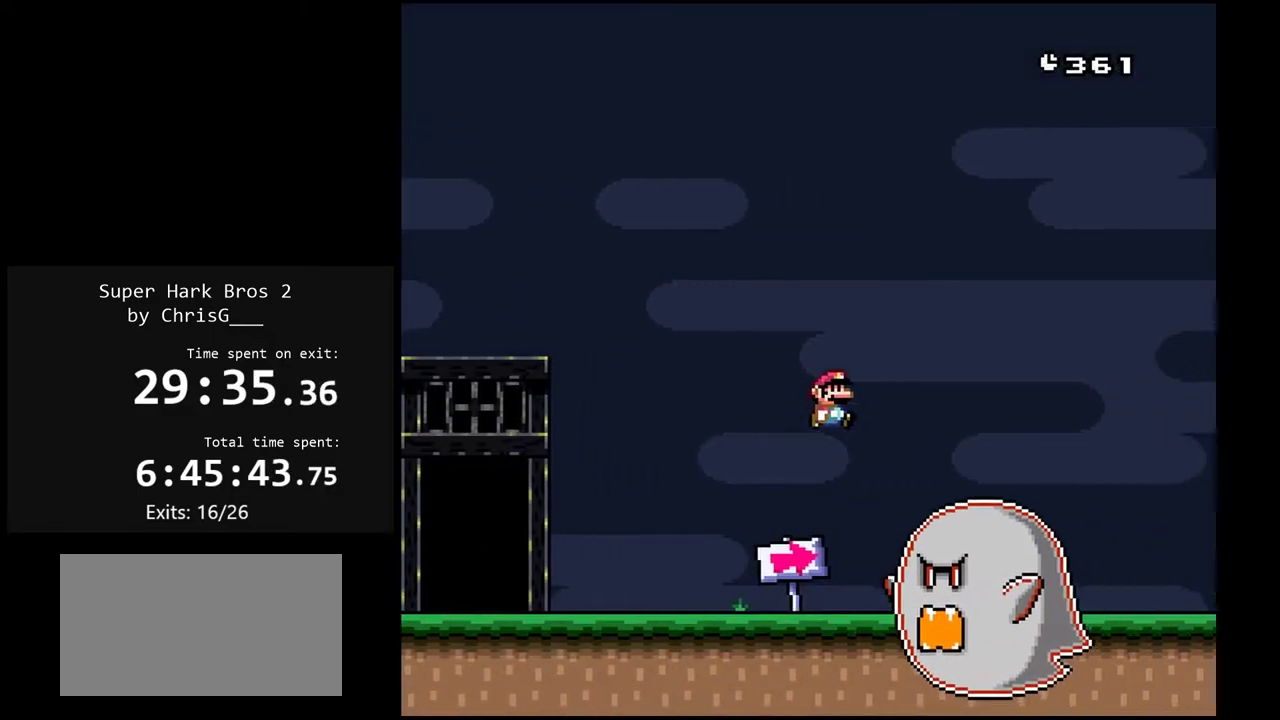
{"buttons": ["Y", "DPAD_RIGHT"], "events": [[483, "B", "up"]]}
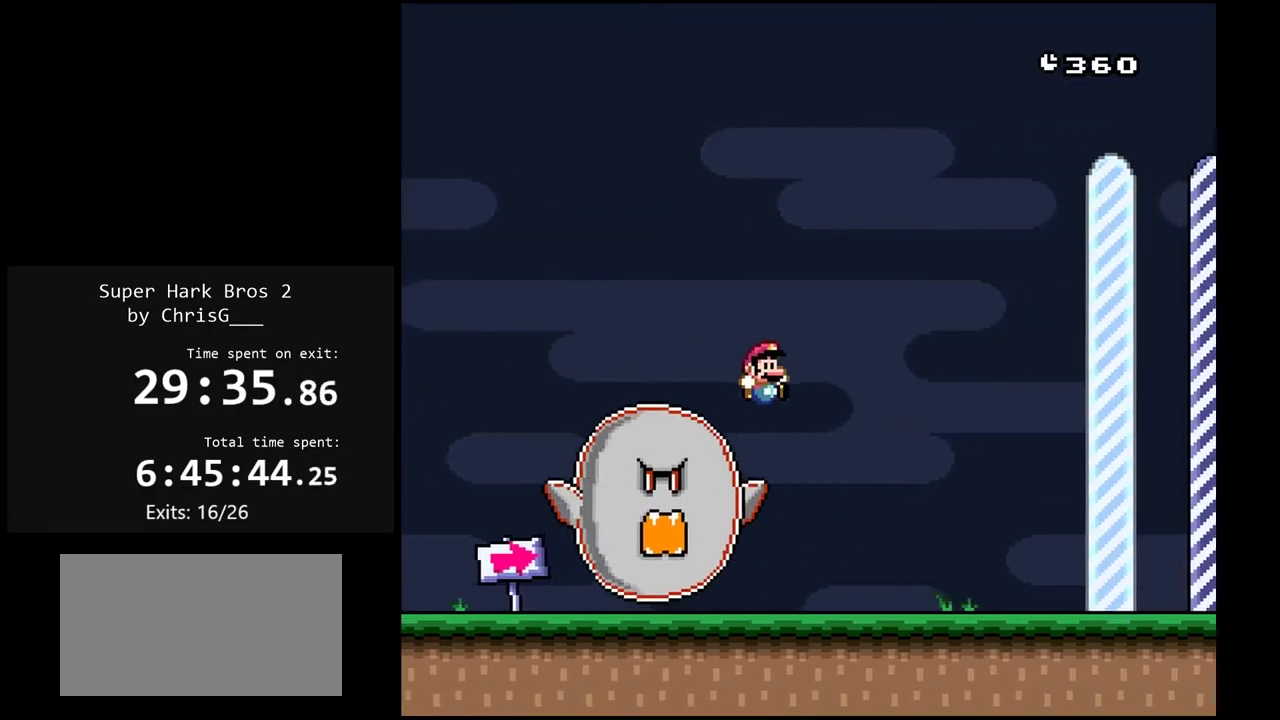
{"buttons": ["Y", "DPAD_RIGHT"], "events": []}
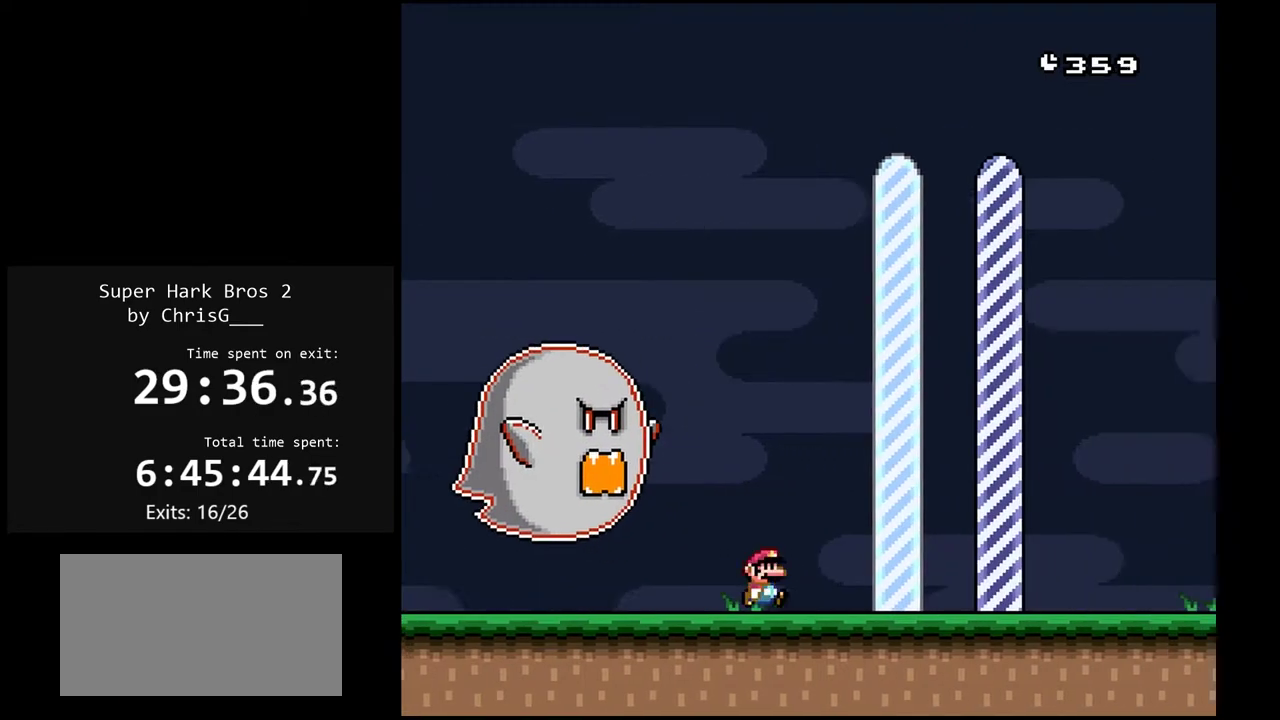
{"buttons": ["Y", "DPAD_RIGHT"], "events": []}
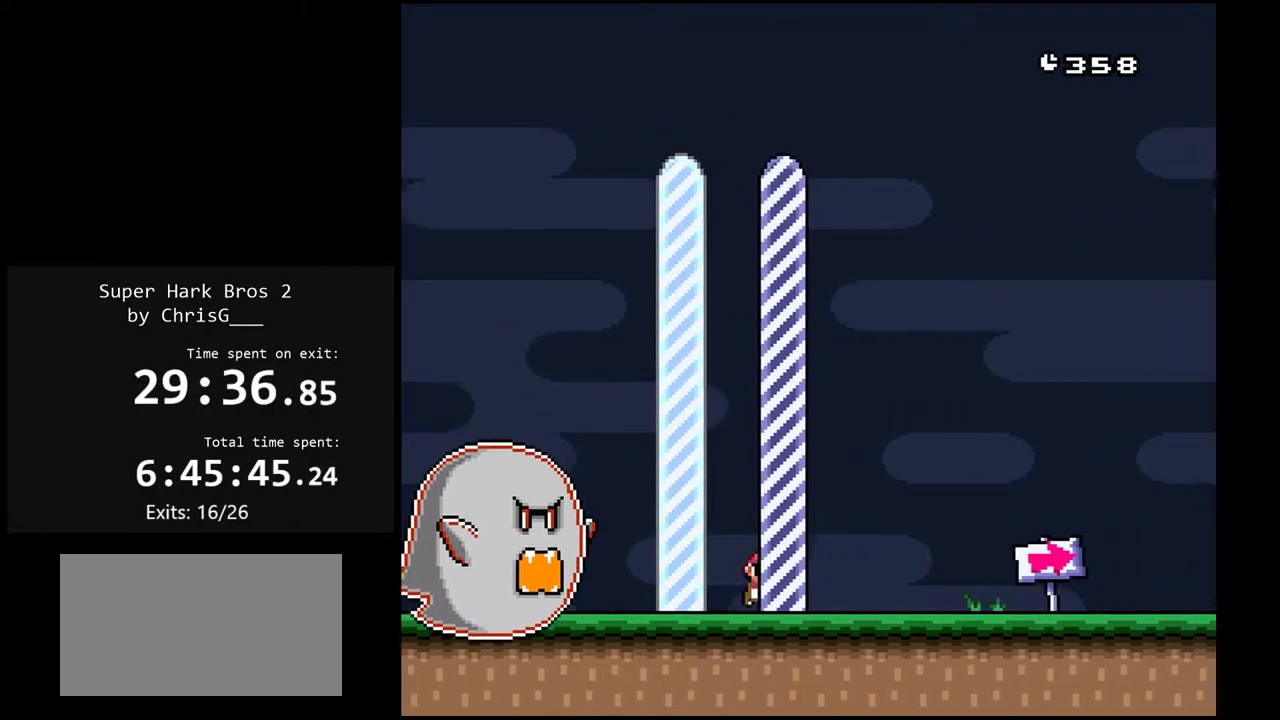
{"buttons": ["Y", "DPAD_RIGHT"], "events": []}
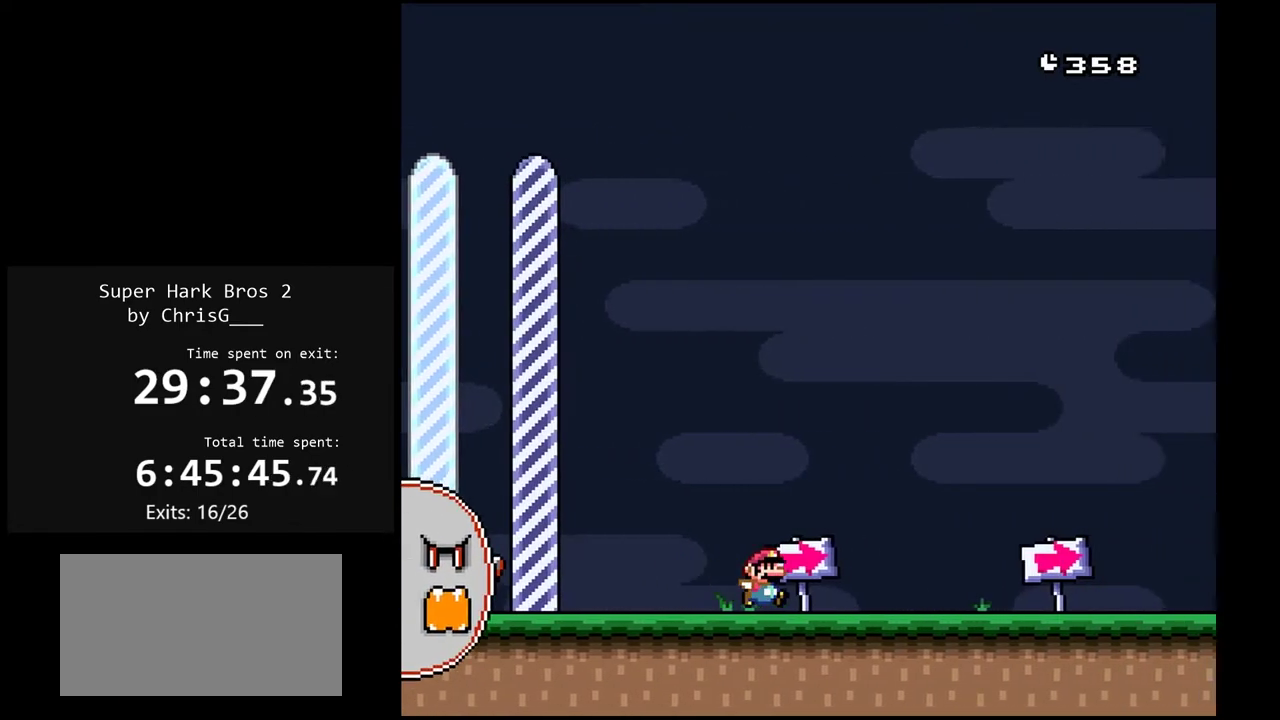
{"buttons": ["Y", "DPAD_RIGHT"], "events": []}